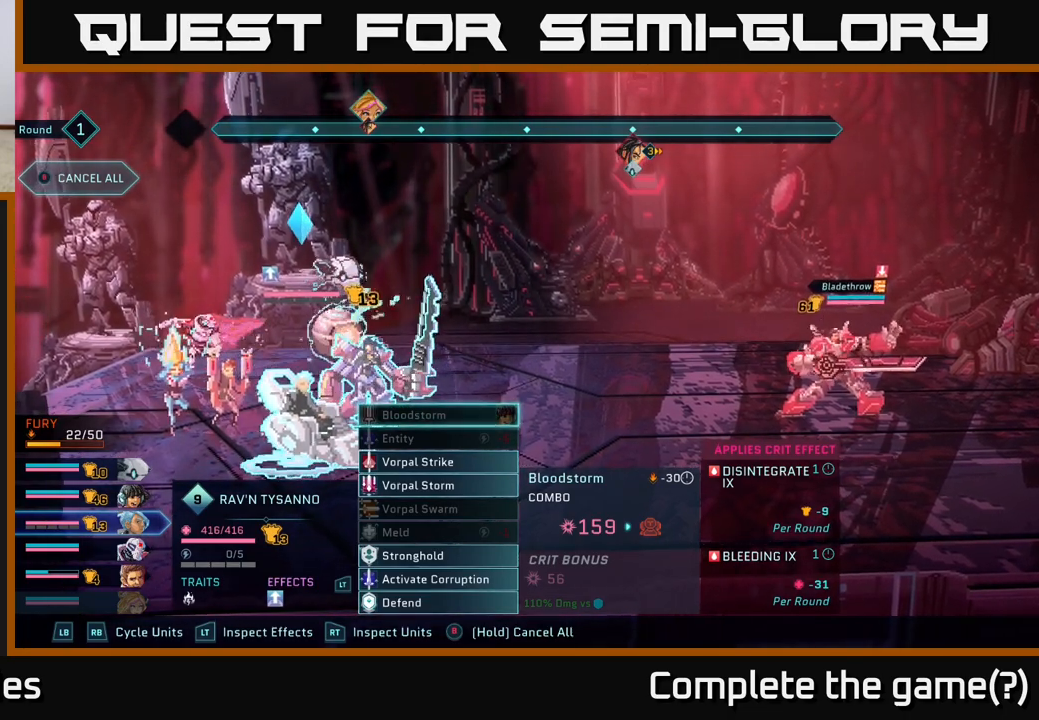
Gameplay with a controller (Xbox layout); each line is a JSON object with the inputs held at the frame after it. "events" lists button and stick changes between this image and that frame as [ms after this image, input, new state], when the widget could be followed in between.
{"buttons": [], "left_stick": "down", "right_stick": "center", "events": [[450, "left_stick", "down"]]}
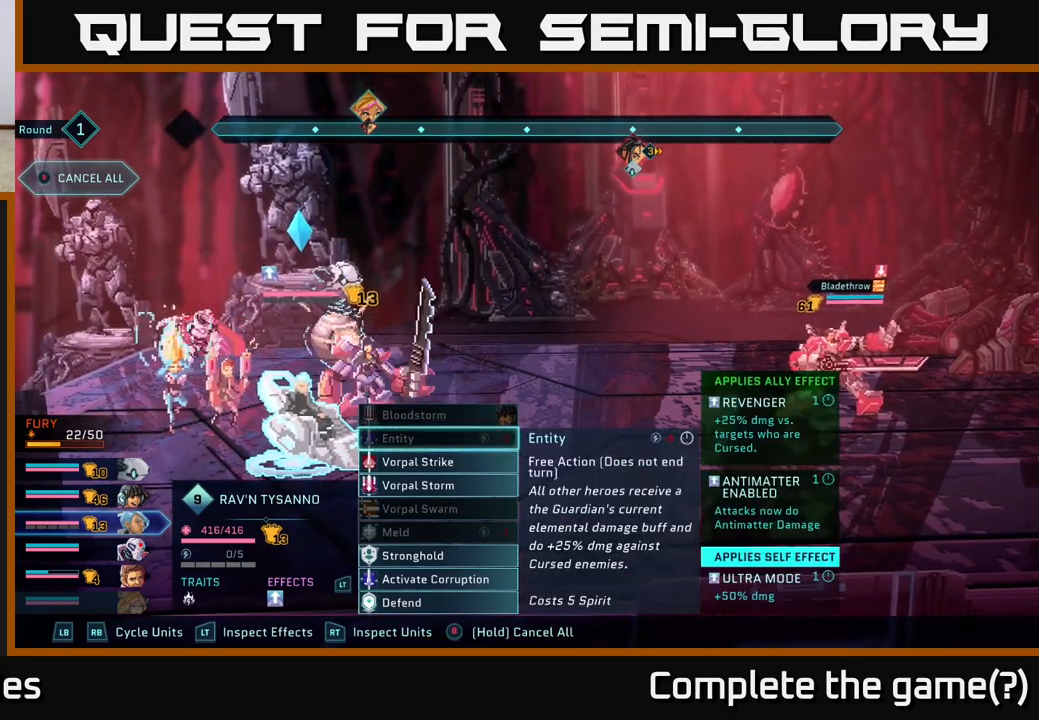
{"buttons": [], "left_stick": "center", "right_stick": "center", "events": [[150, "left_stick", "center"], [250, "left_stick", "down"], [400, "left_stick", "center"]]}
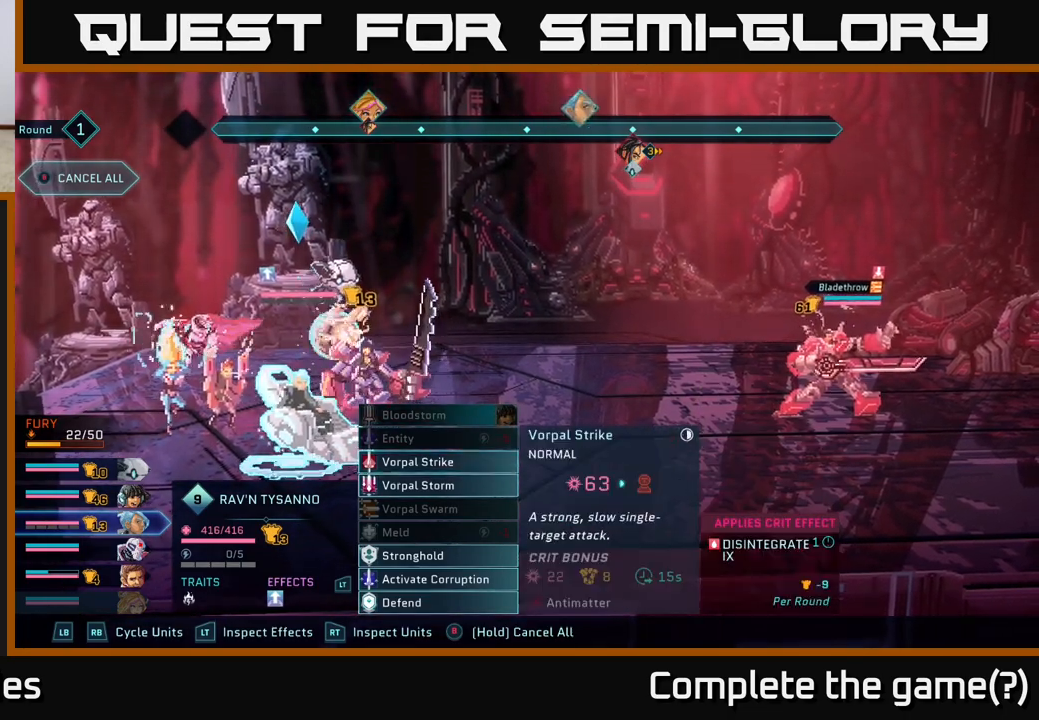
{"buttons": [], "left_stick": "center", "right_stick": "center", "events": []}
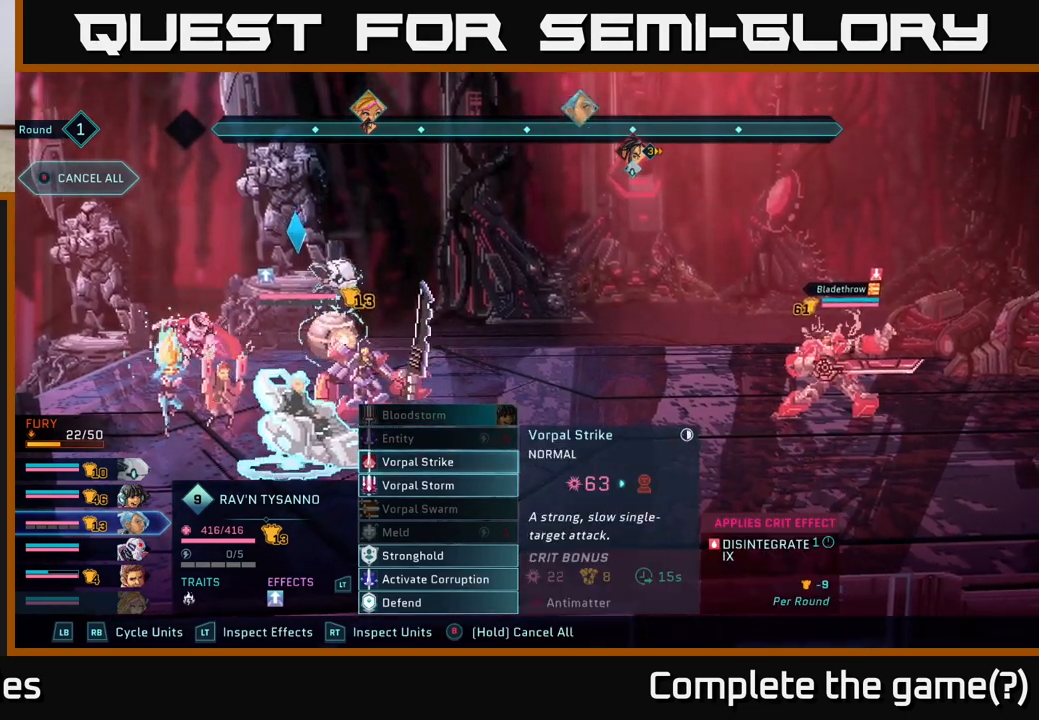
{"buttons": ["A"], "left_stick": "center", "right_stick": "center", "events": [[433, "A", "down"]]}
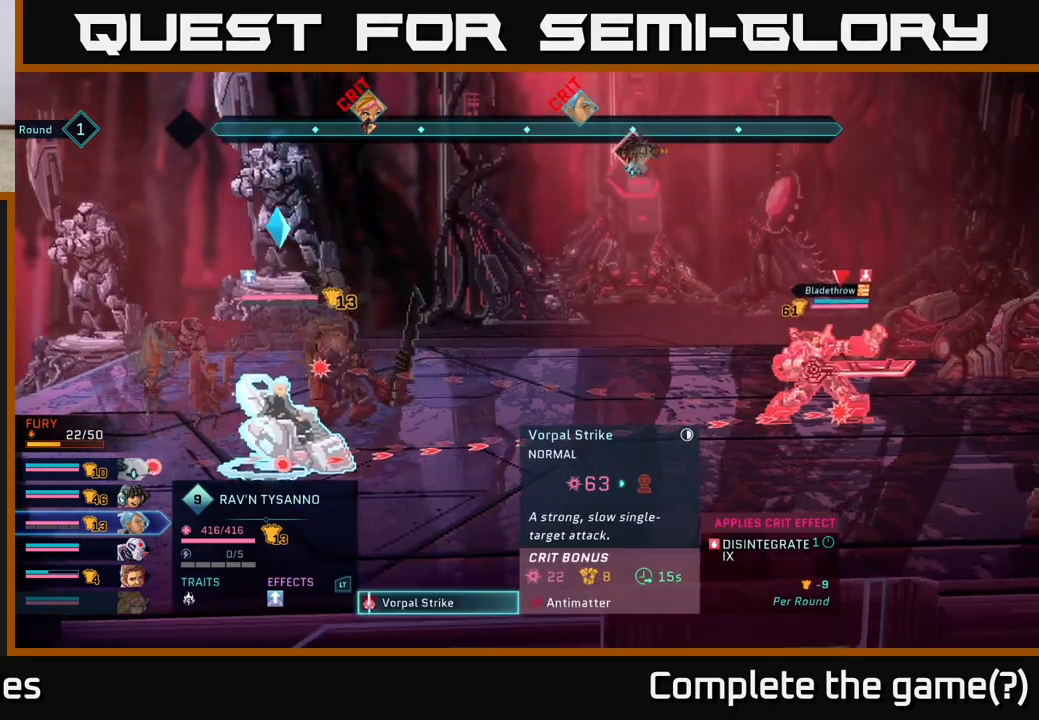
{"buttons": [], "left_stick": "center", "right_stick": "center", "events": [[50, "A", "up"]]}
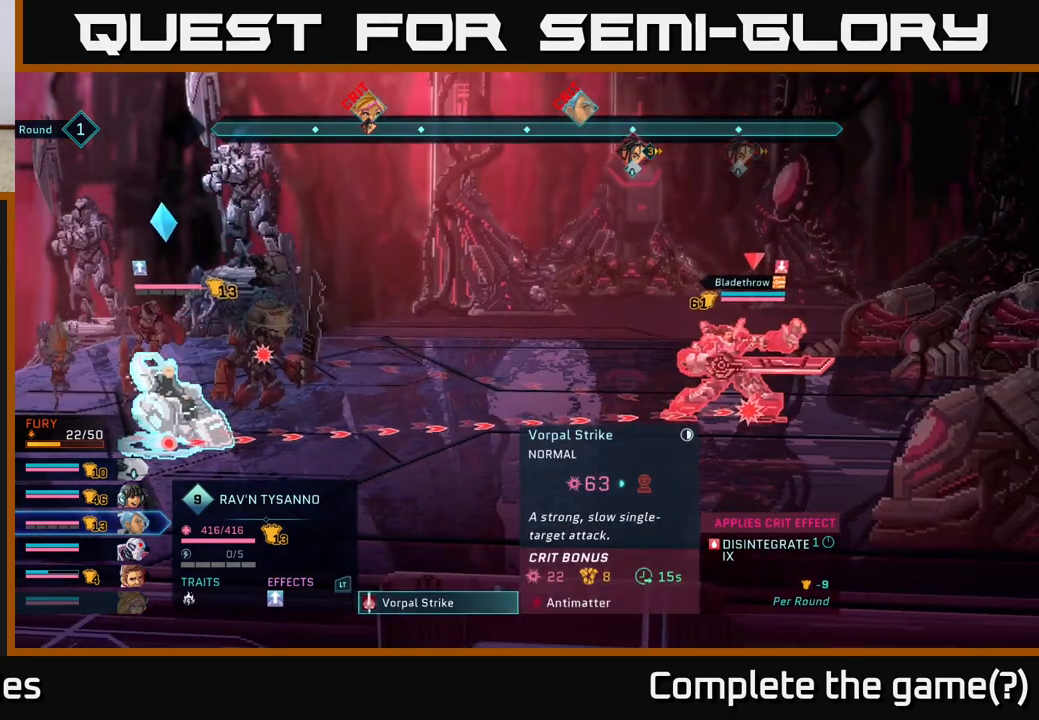
{"buttons": [], "left_stick": "center", "right_stick": "center", "events": []}
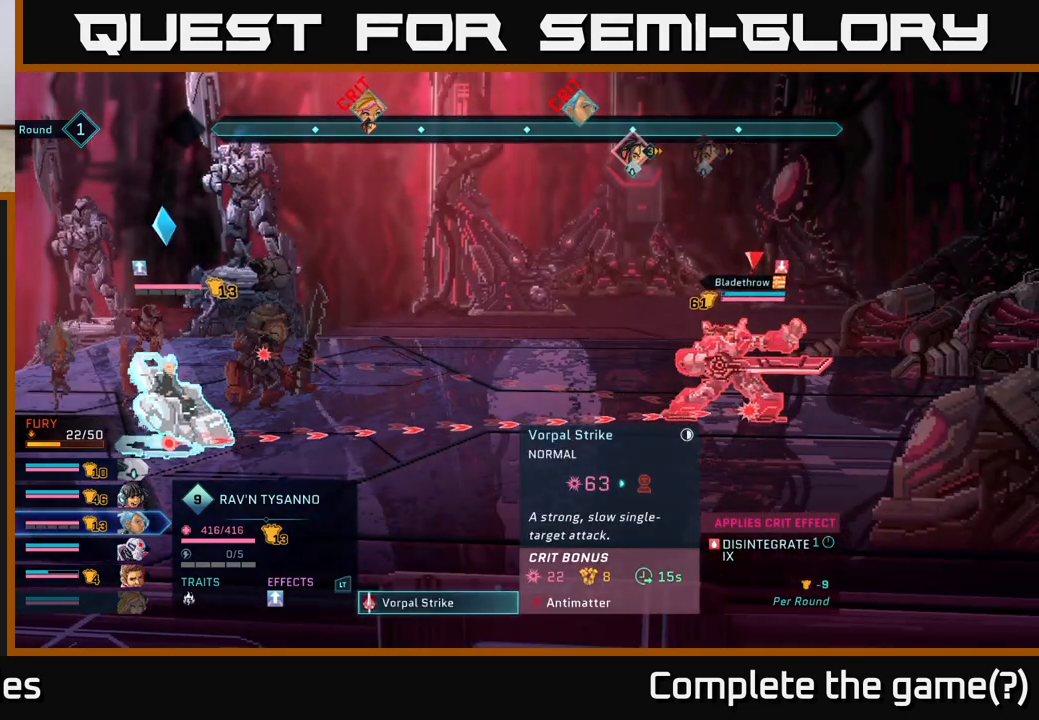
{"buttons": [], "left_stick": "center", "right_stick": "center", "events": []}
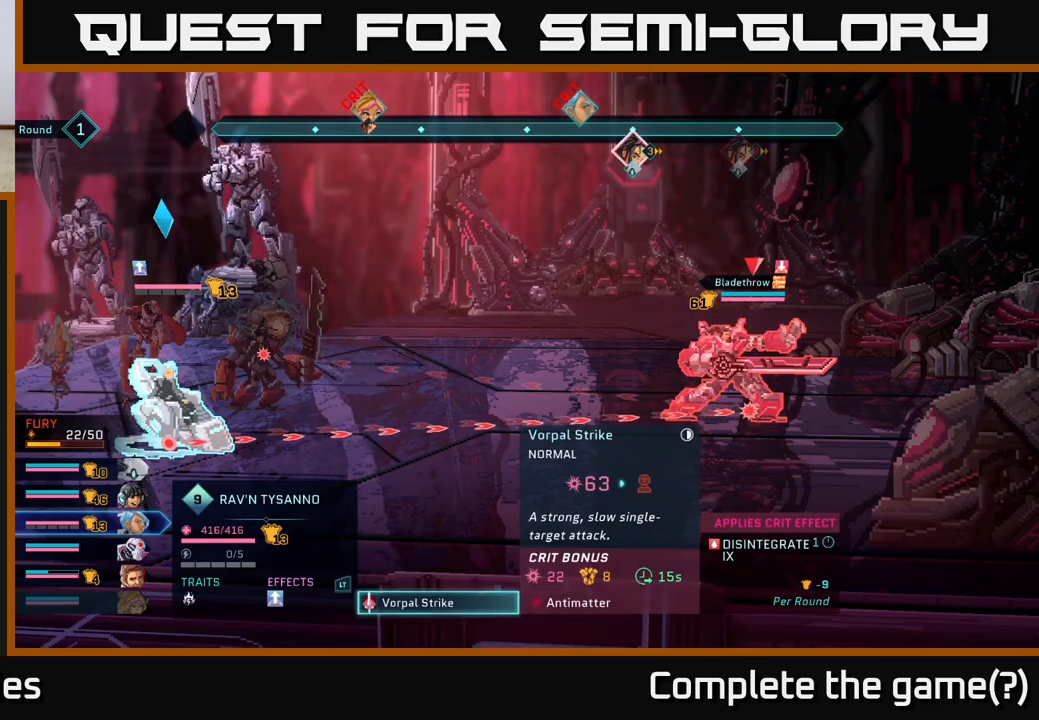
{"buttons": [], "left_stick": "center", "right_stick": "center", "events": []}
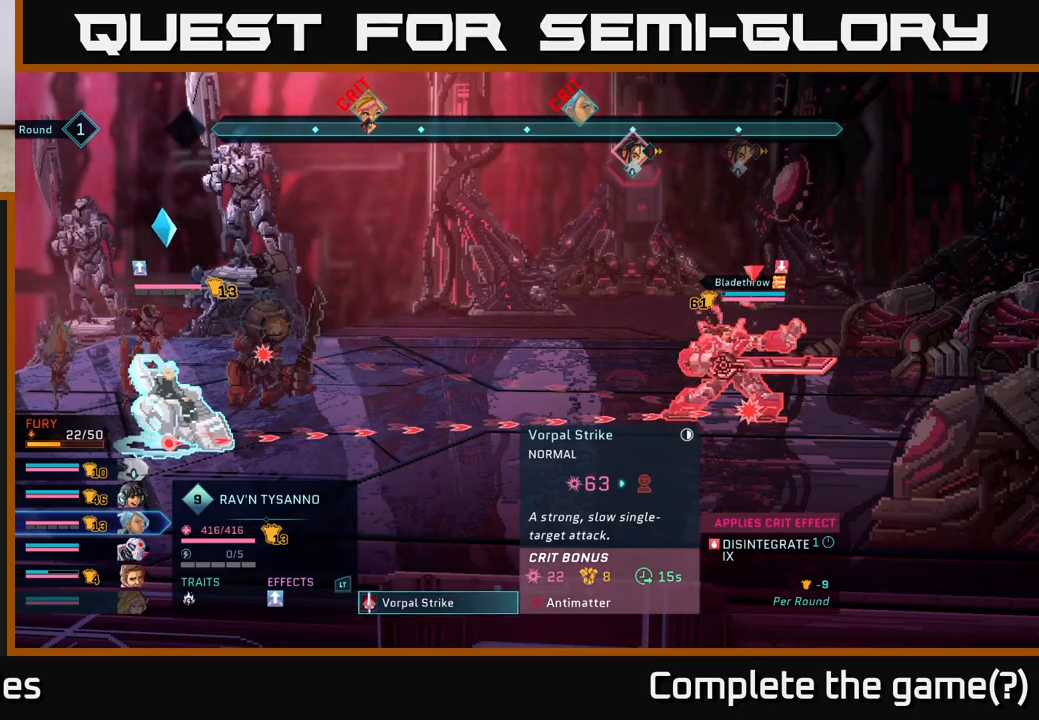
{"buttons": [], "left_stick": "center", "right_stick": "center", "events": []}
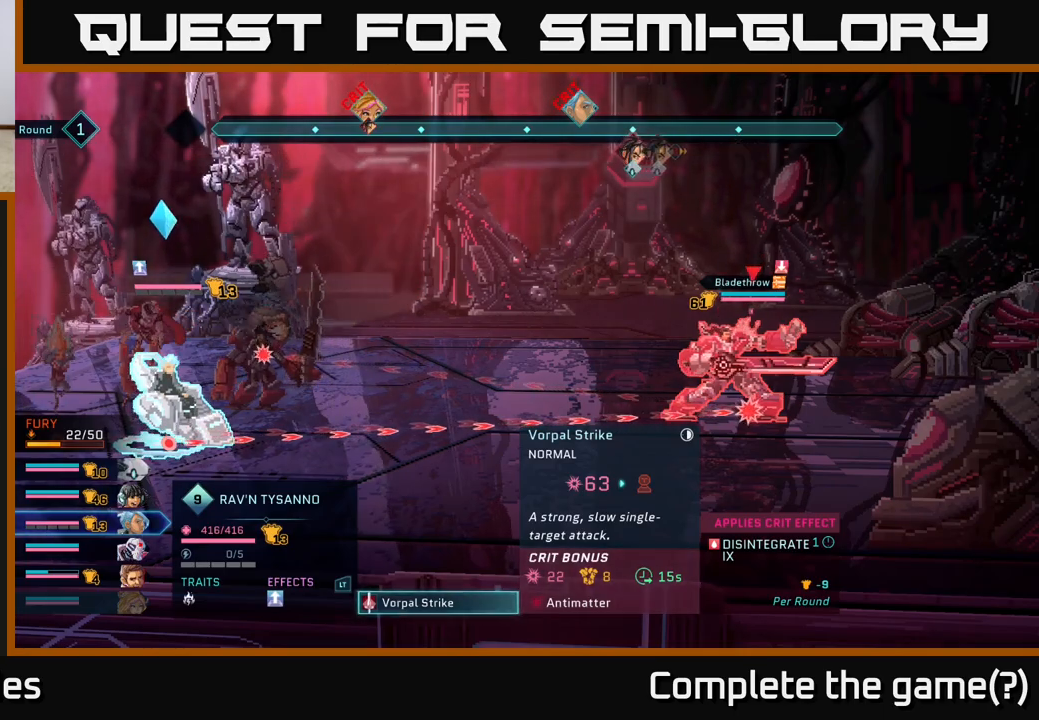
{"buttons": [], "left_stick": "center", "right_stick": "center", "events": [[17, "A", "down"], [100, "A", "up"]]}
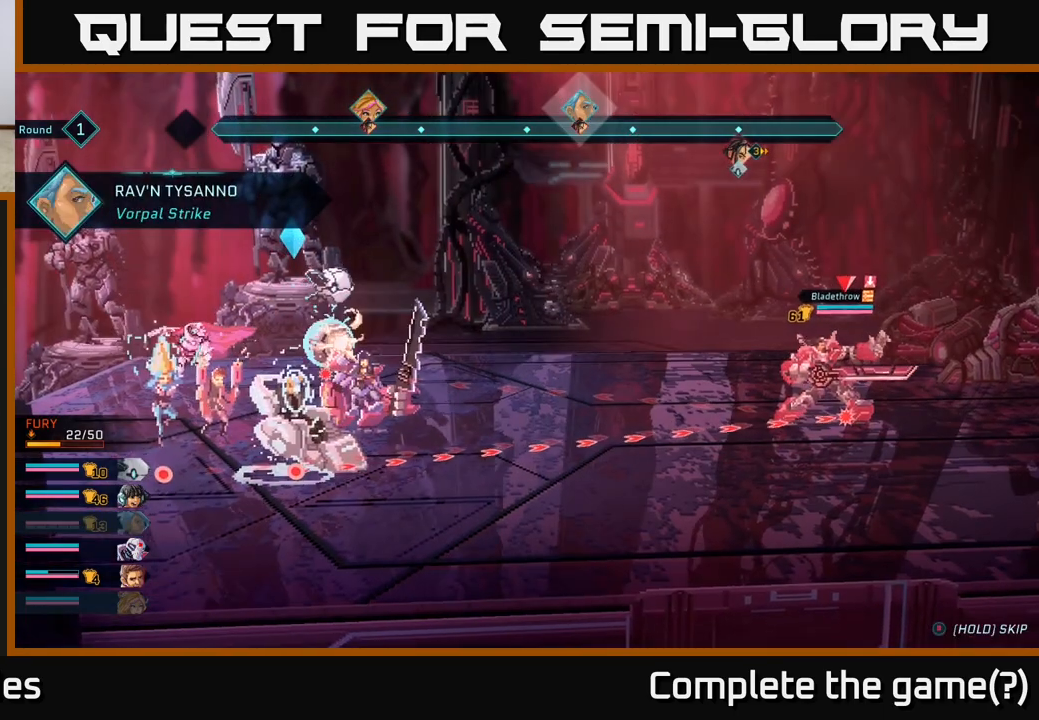
{"buttons": [], "left_stick": "center", "right_stick": "center", "events": []}
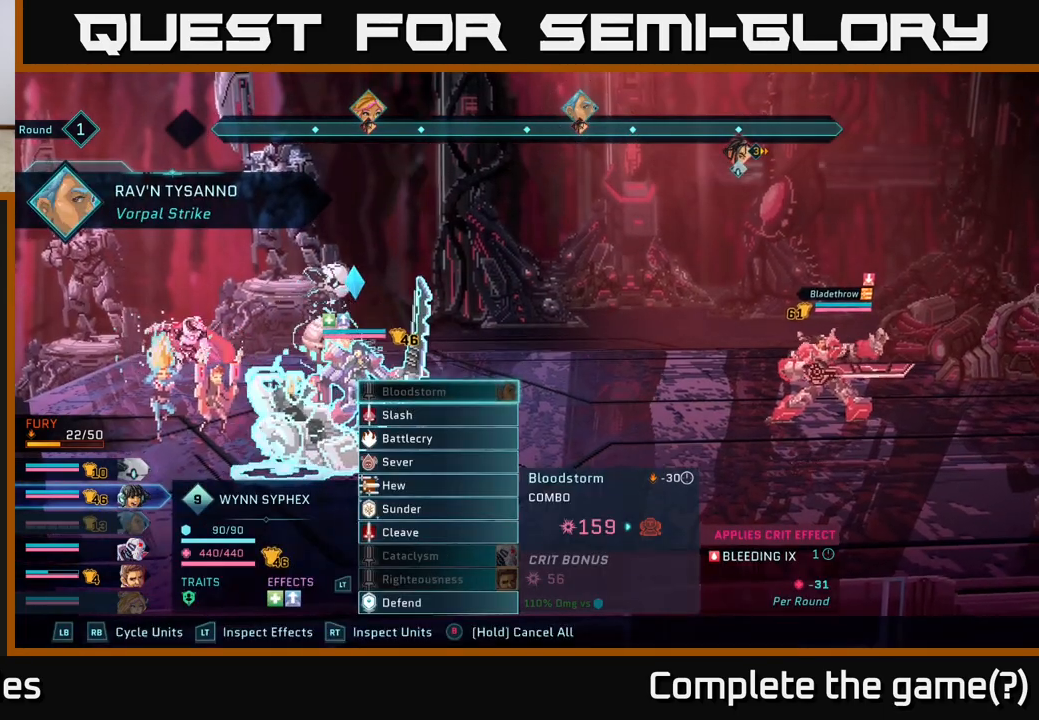
{"buttons": [], "left_stick": "center", "right_stick": "center", "events": [[250, "left_stick", "down"], [417, "left_stick", "center"]]}
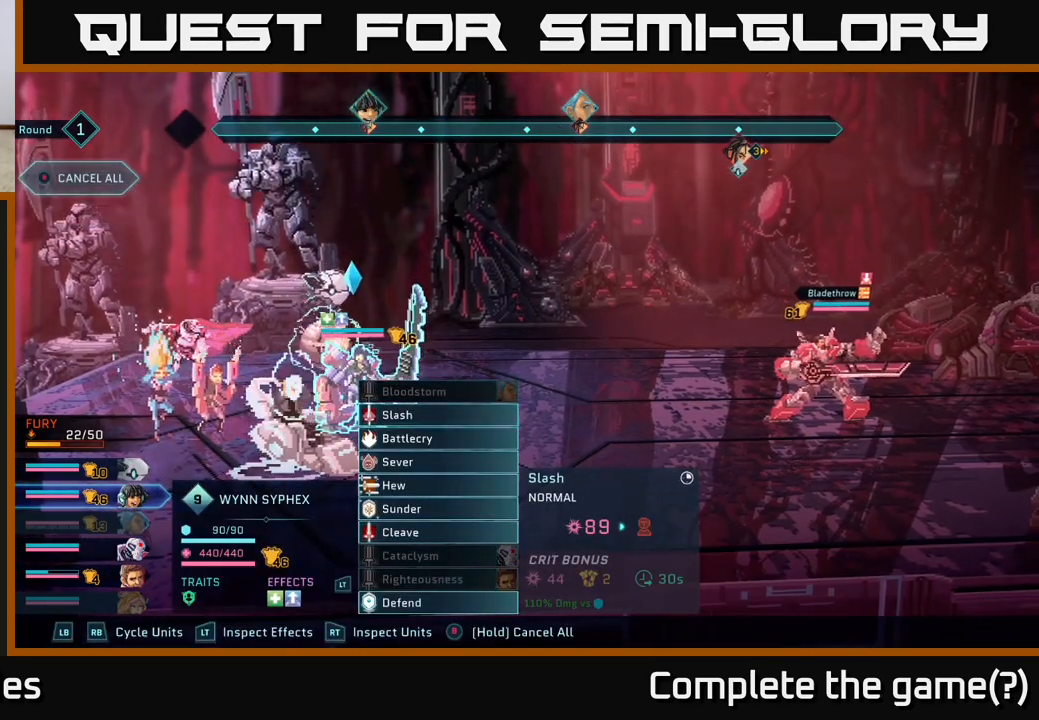
{"buttons": [], "left_stick": "down", "right_stick": "center", "events": [[17, "left_stick", "down"], [133, "left_stick", "center"], [233, "left_stick", "down"], [350, "left_stick", "center"], [433, "left_stick", "down"]]}
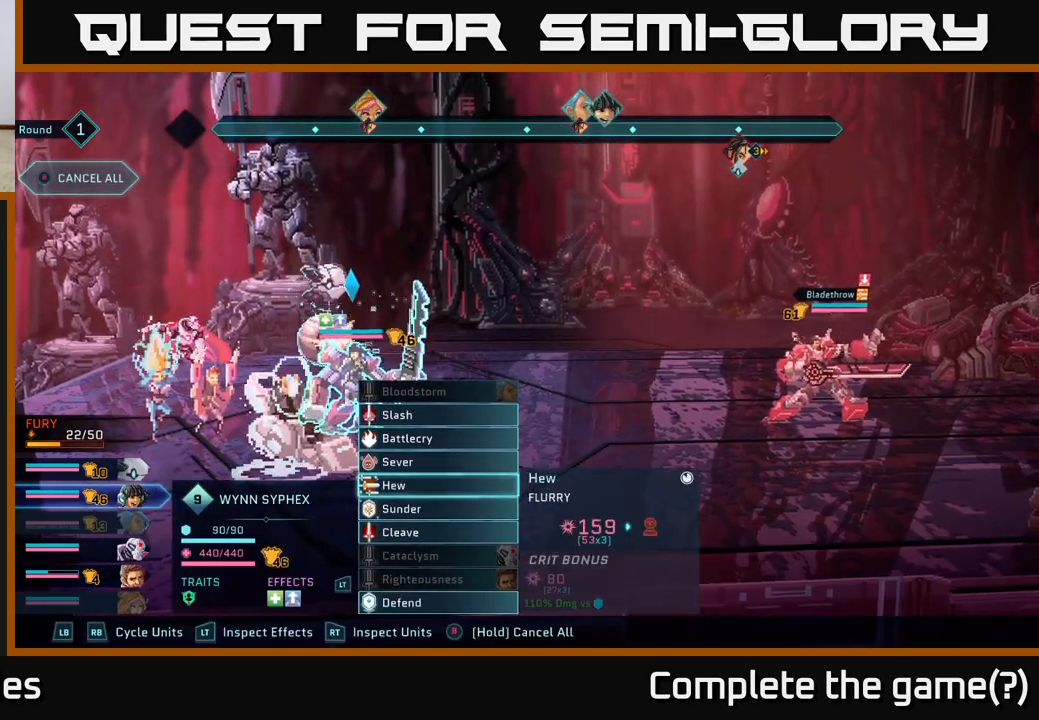
{"buttons": [], "left_stick": "center", "right_stick": "center", "events": [[33, "left_stick", "center"], [117, "left_stick", "down"], [217, "left_stick", "center"], [317, "left_stick", "down"], [450, "left_stick", "center"]]}
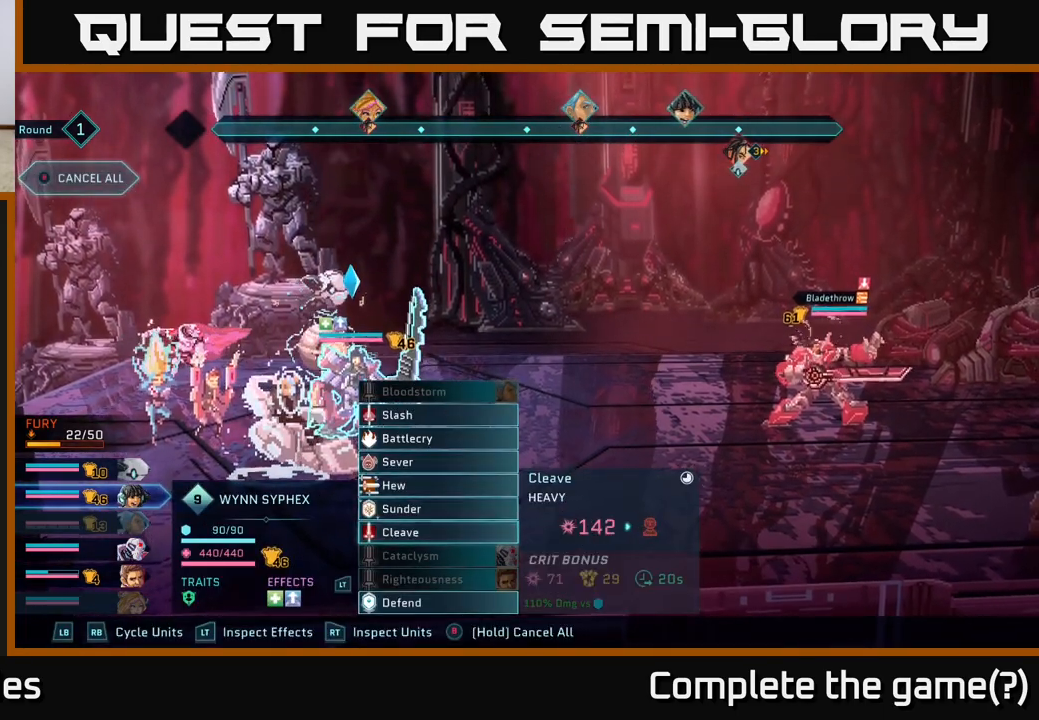
{"buttons": [], "left_stick": "center", "right_stick": "center", "events": [[100, "A", "down"], [167, "A", "up"]]}
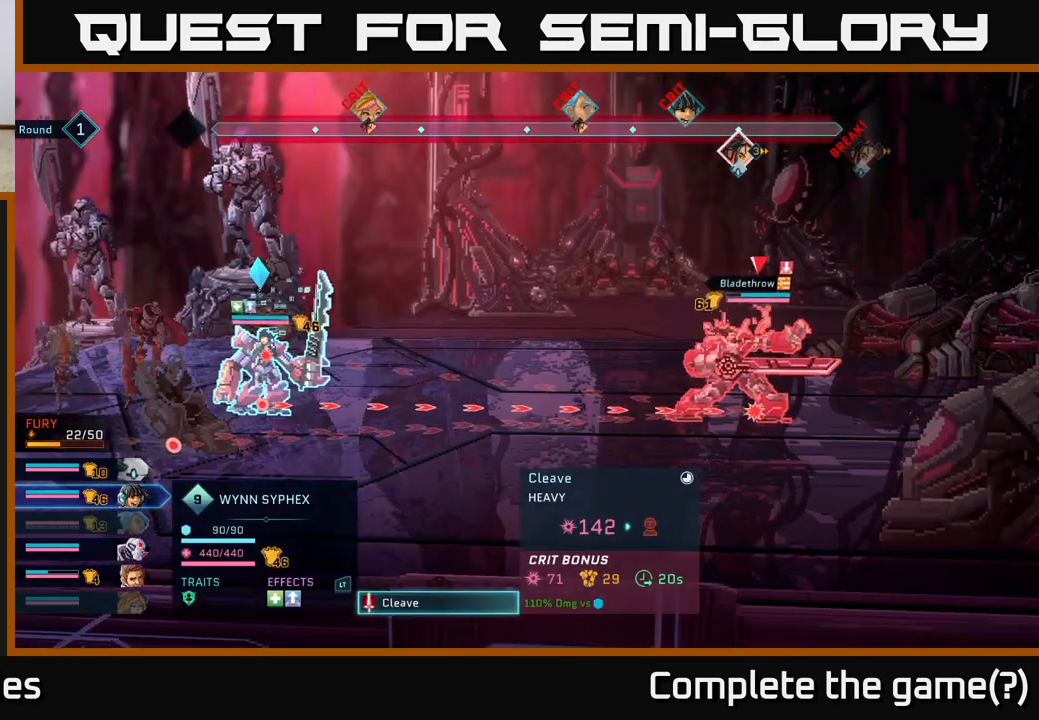
{"buttons": [], "left_stick": "center", "right_stick": "center", "events": []}
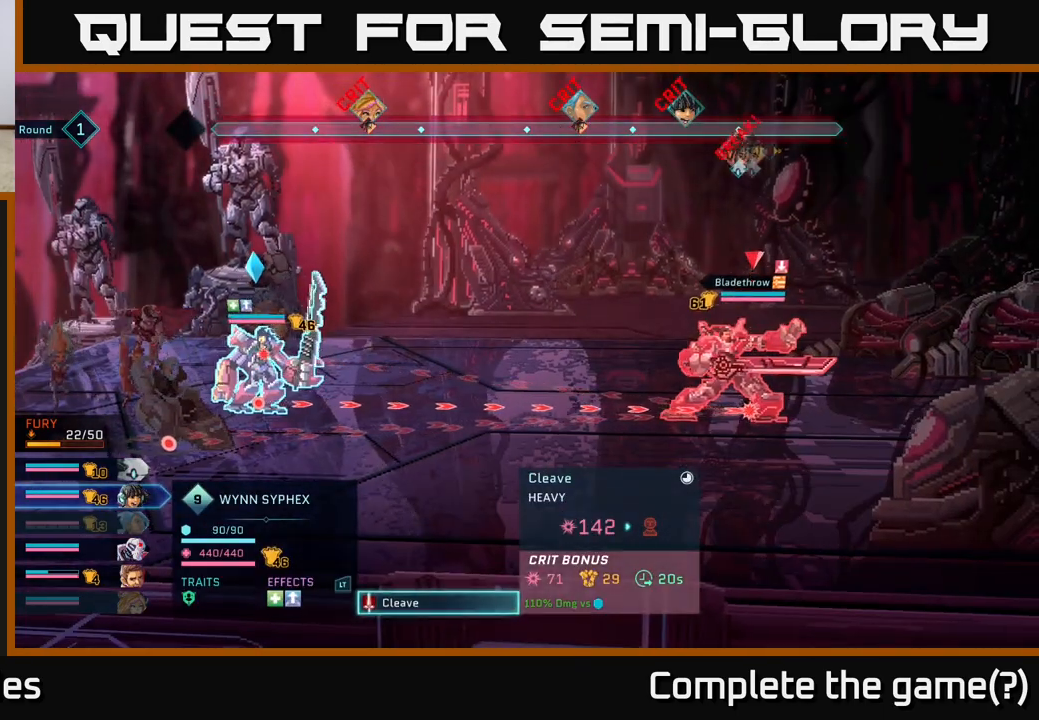
{"buttons": [], "left_stick": "center", "right_stick": "center", "events": []}
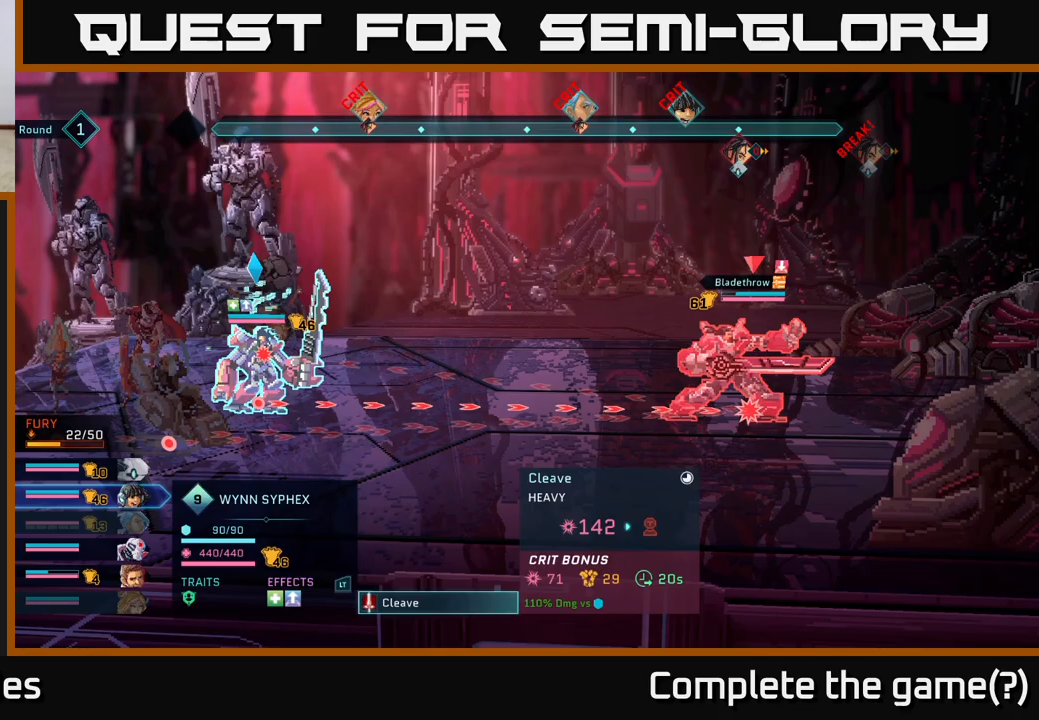
{"buttons": [], "left_stick": "center", "right_stick": "center", "events": []}
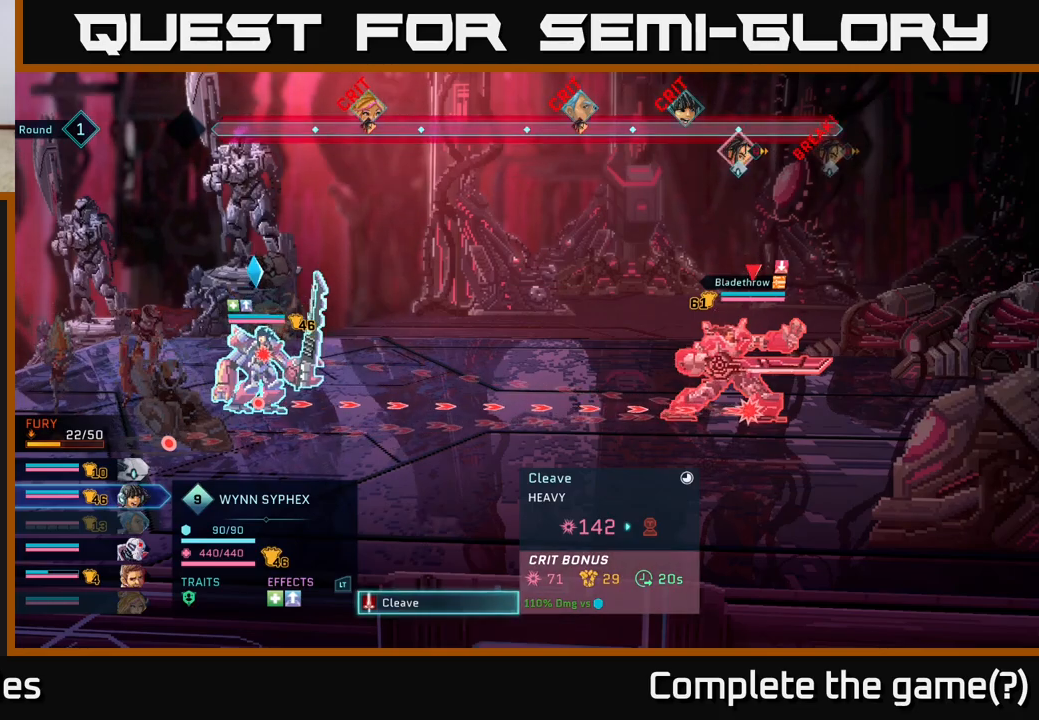
{"buttons": [], "left_stick": "center", "right_stick": "center", "events": [[183, "A", "down"], [250, "A", "up"]]}